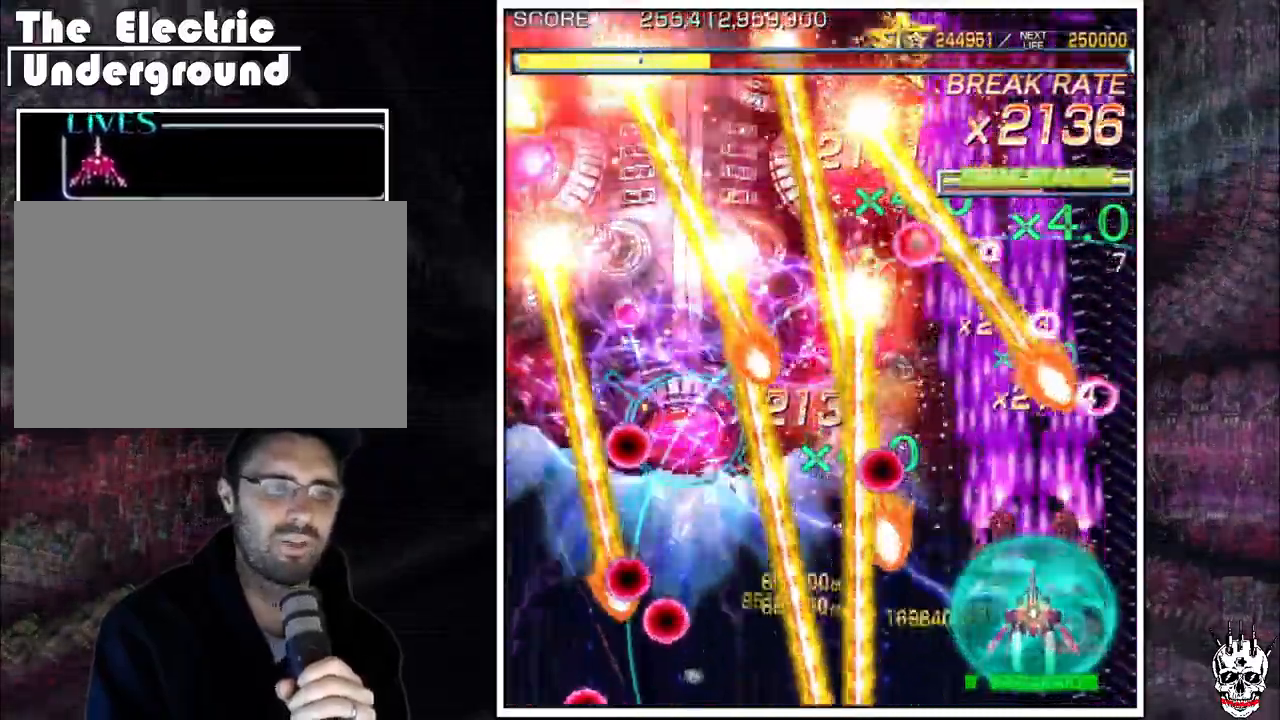
Gameplay with a controller (arcade stick); each line is a JSON object with the inputs held at the frame after it. "events" lists button and stick changes between this image and that frame as [ms after this image, input, new state], when the widget could be followed in between. Not read: B L3 R3.
{"buttons": ["A"], "left_stick": "left"}
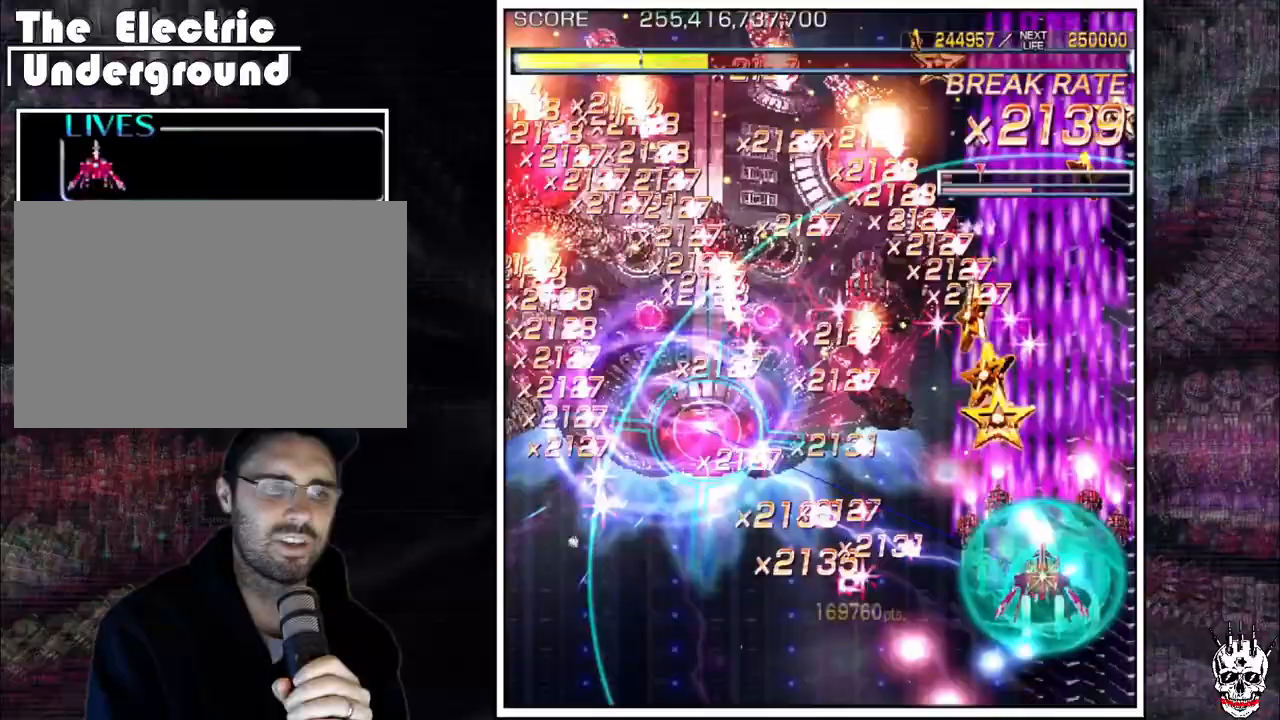
{"buttons": ["A"], "left_stick": "left", "events": []}
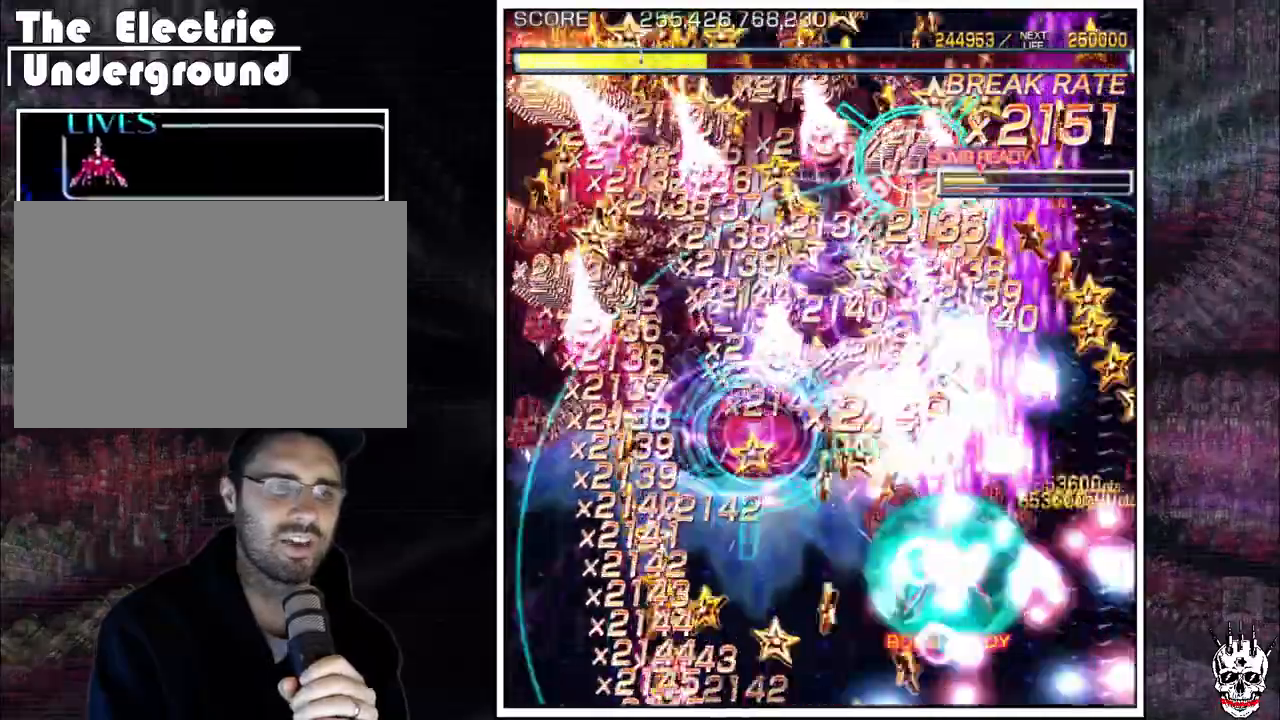
{"buttons": ["A"], "left_stick": "left", "events": []}
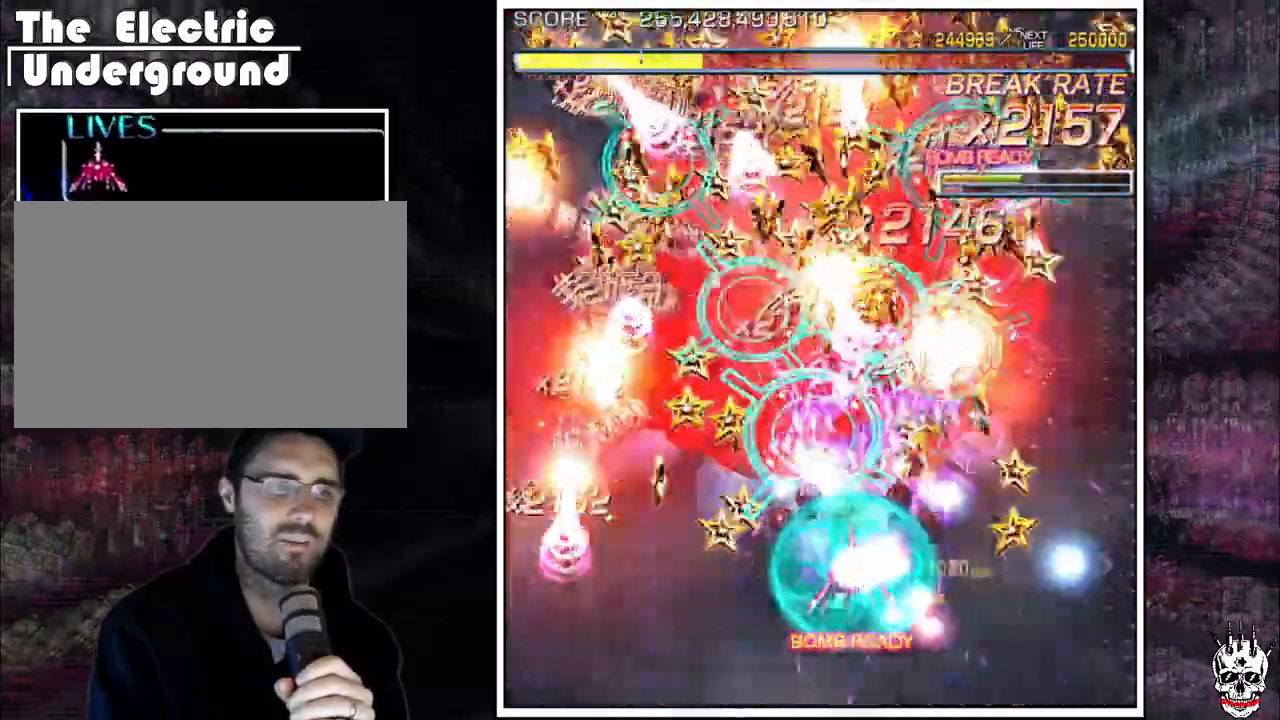
{"buttons": ["A"], "left_stick": "left", "events": []}